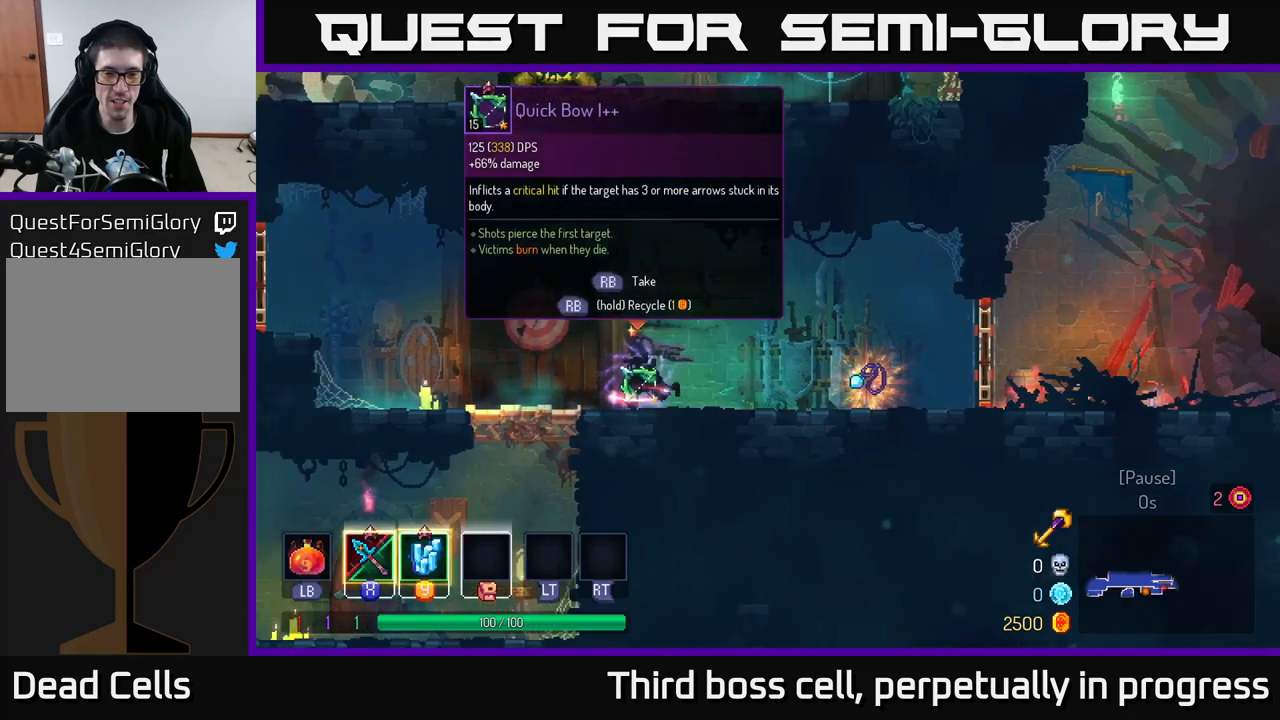
Gameplay with a controller (Xbox layout); each line is a JSON object with the inputs held at the frame after it. "events" lists button and stick changes between this image and that frame as [ms after this image, input, new state], when the widget could be followed in between.
{"buttons": ["A"], "left_stick": "center", "right_stick": "center", "events": [[33, "left_stick", "center"], [50, "R1", "down"], [100, "R1", "up"], [300, "Y", "down"], [350, "Y", "up"], [467, "A", "down"]]}
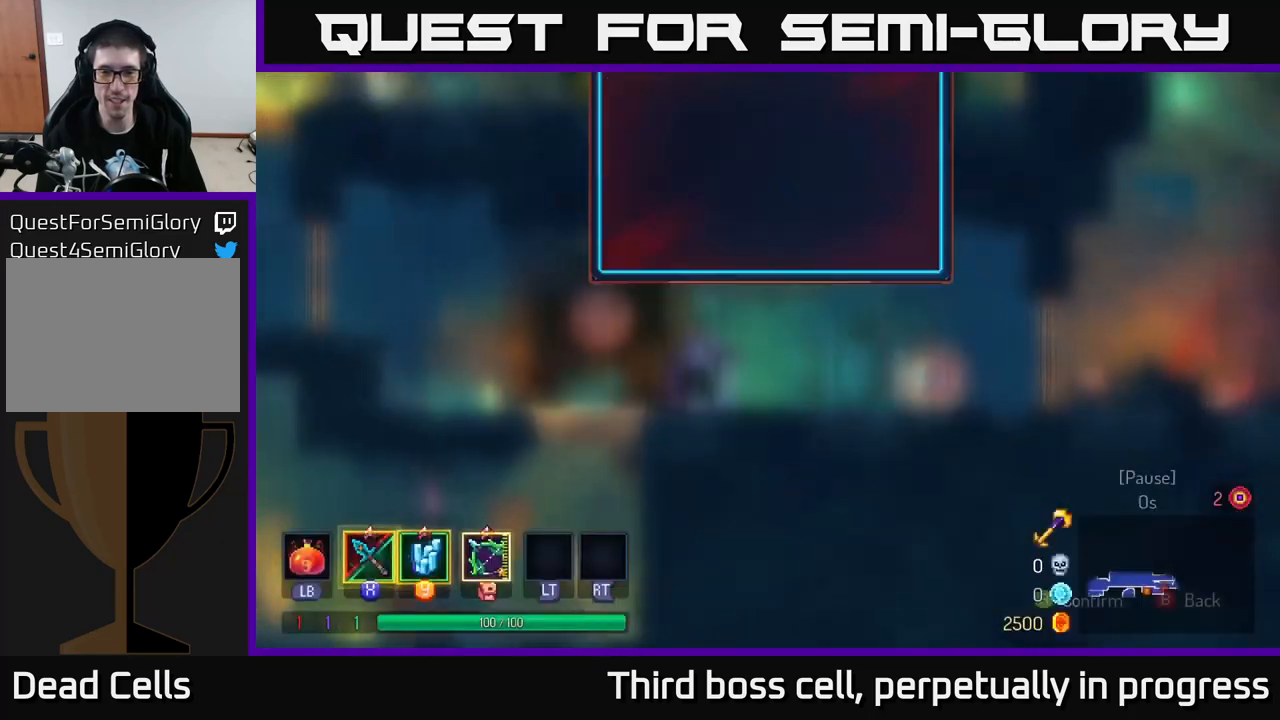
{"buttons": [], "left_stick": "right", "right_stick": "center", "events": [[17, "A", "up"], [33, "left_stick", "right"]]}
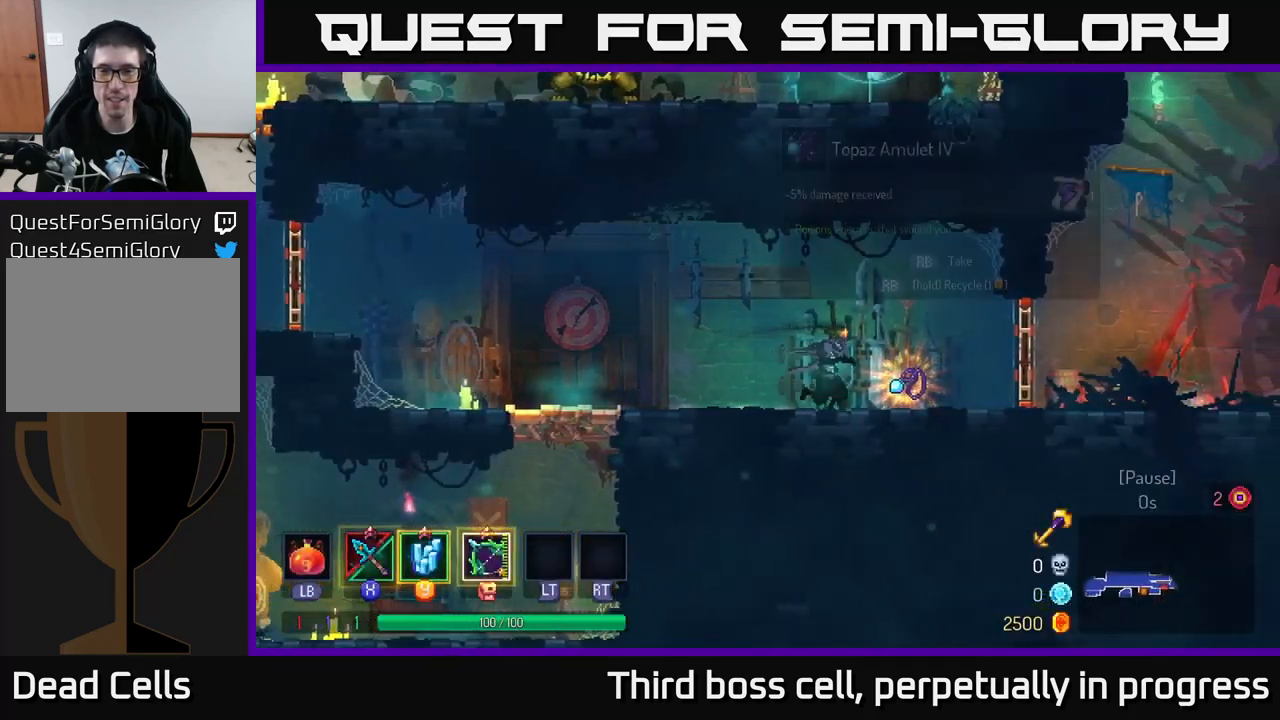
{"buttons": ["R1"], "left_stick": "right", "right_stick": "center", "events": [[483, "R1", "down"]]}
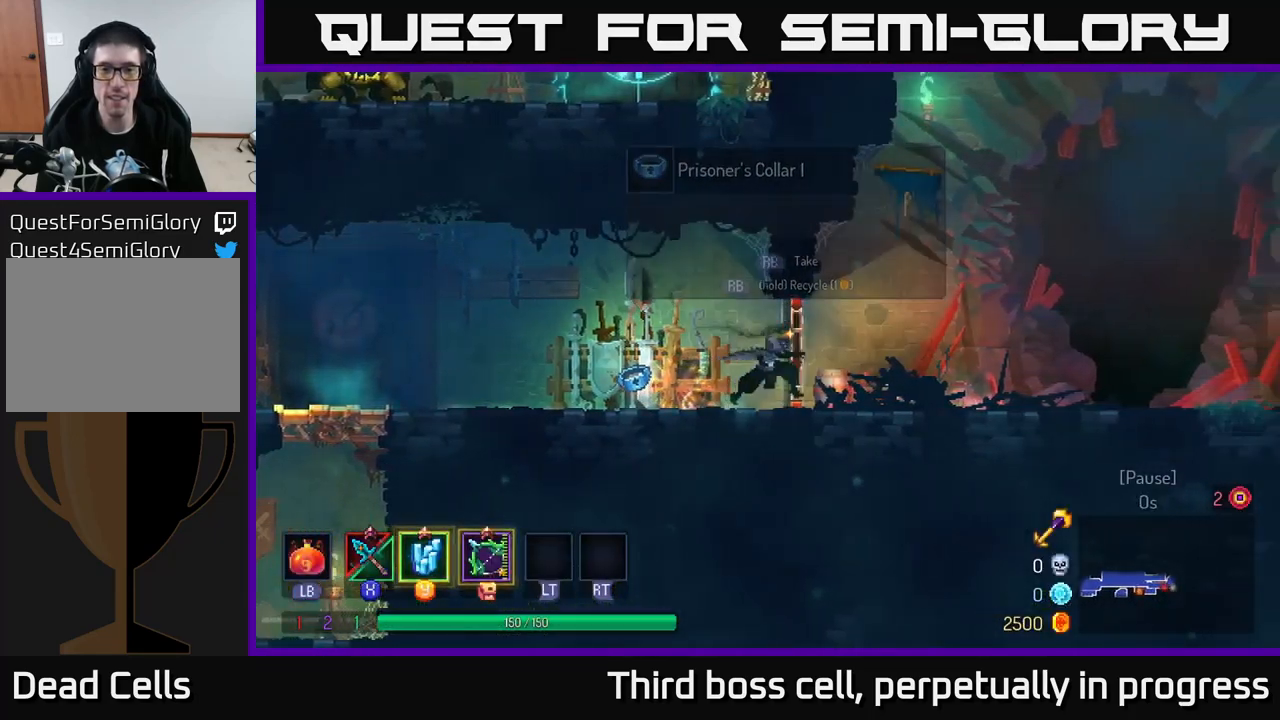
{"buttons": [], "left_stick": "right", "right_stick": "center", "events": [[33, "R1", "up"], [117, "B", "down"], [367, "B", "up"]]}
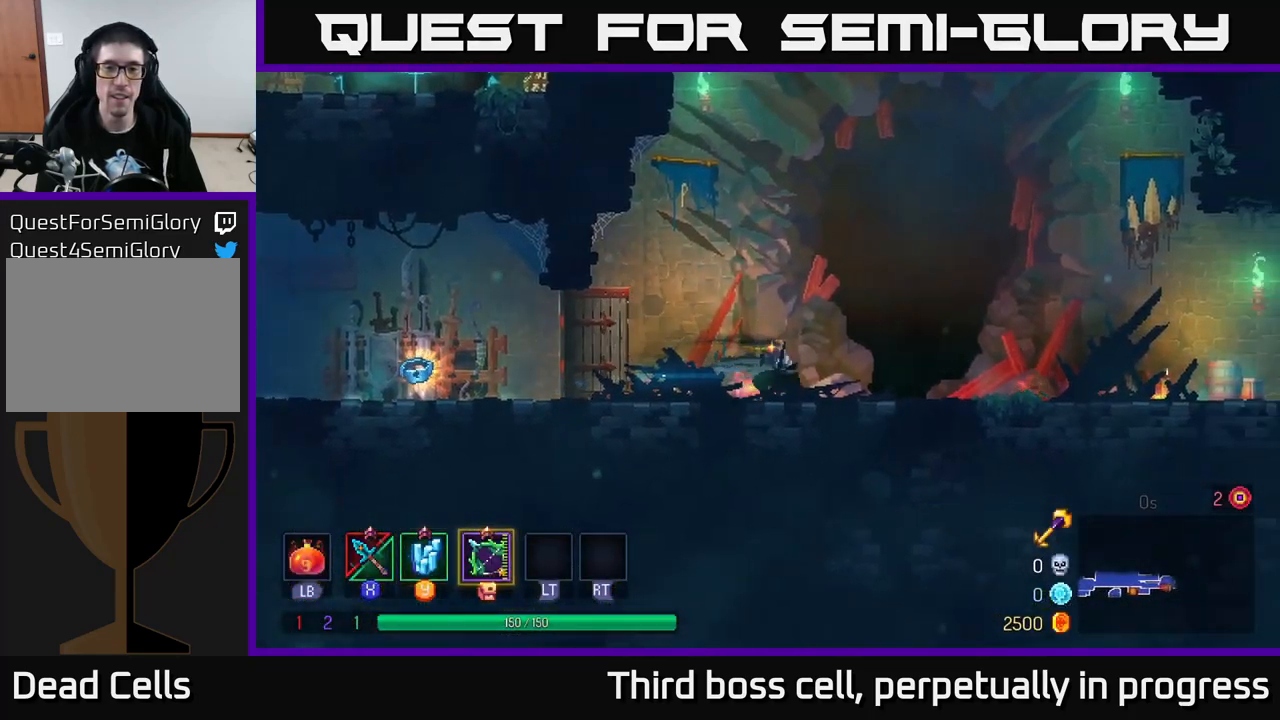
{"buttons": ["A"], "left_stick": "right", "right_stick": "center", "events": [[400, "A", "down"]]}
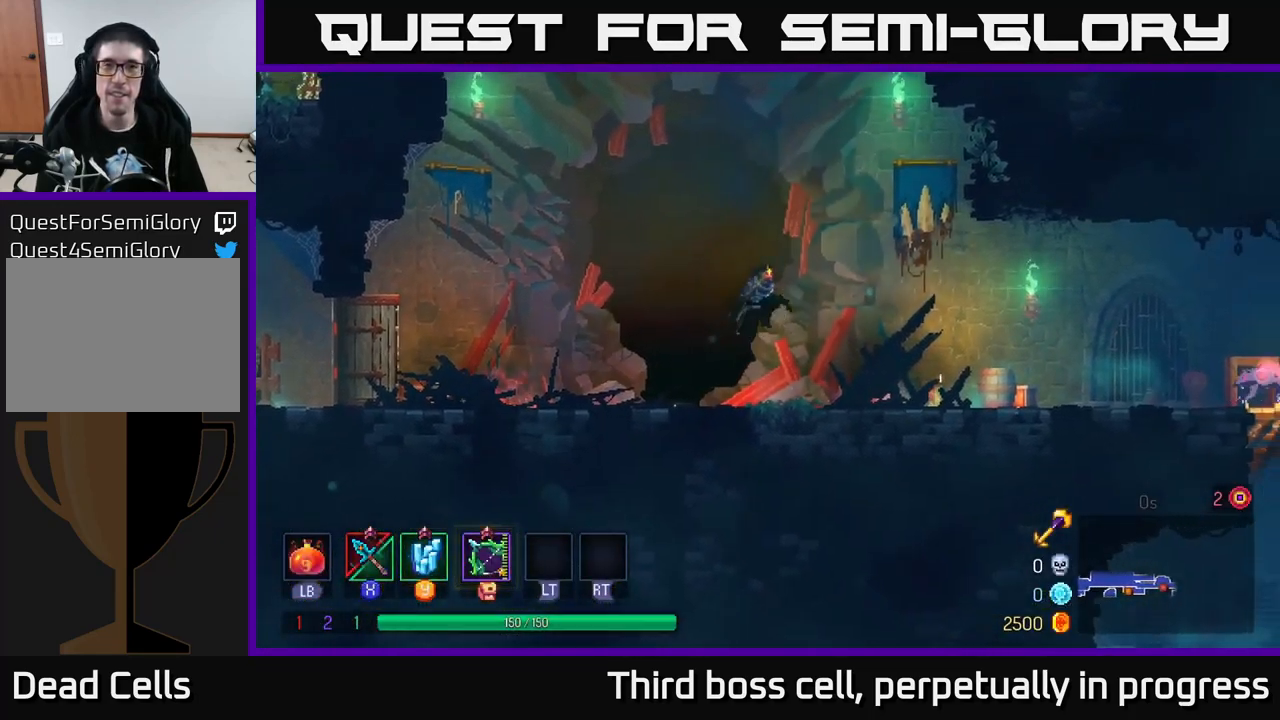
{"buttons": ["B"], "left_stick": "right", "right_stick": "center", "events": [[33, "A", "up"], [367, "B", "down"]]}
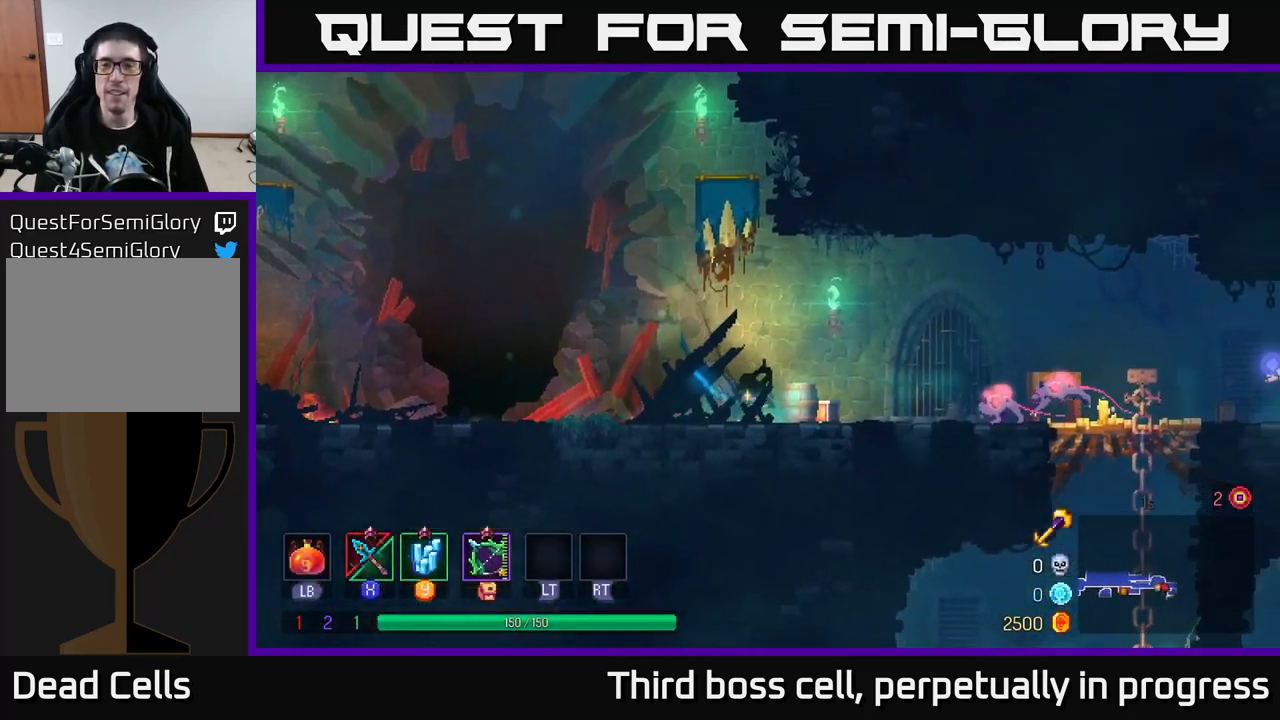
{"buttons": [], "left_stick": "right", "right_stick": "center", "events": [[100, "B", "up"], [200, "X", "down"], [267, "X", "up"], [367, "X", "down"], [417, "X", "up"]]}
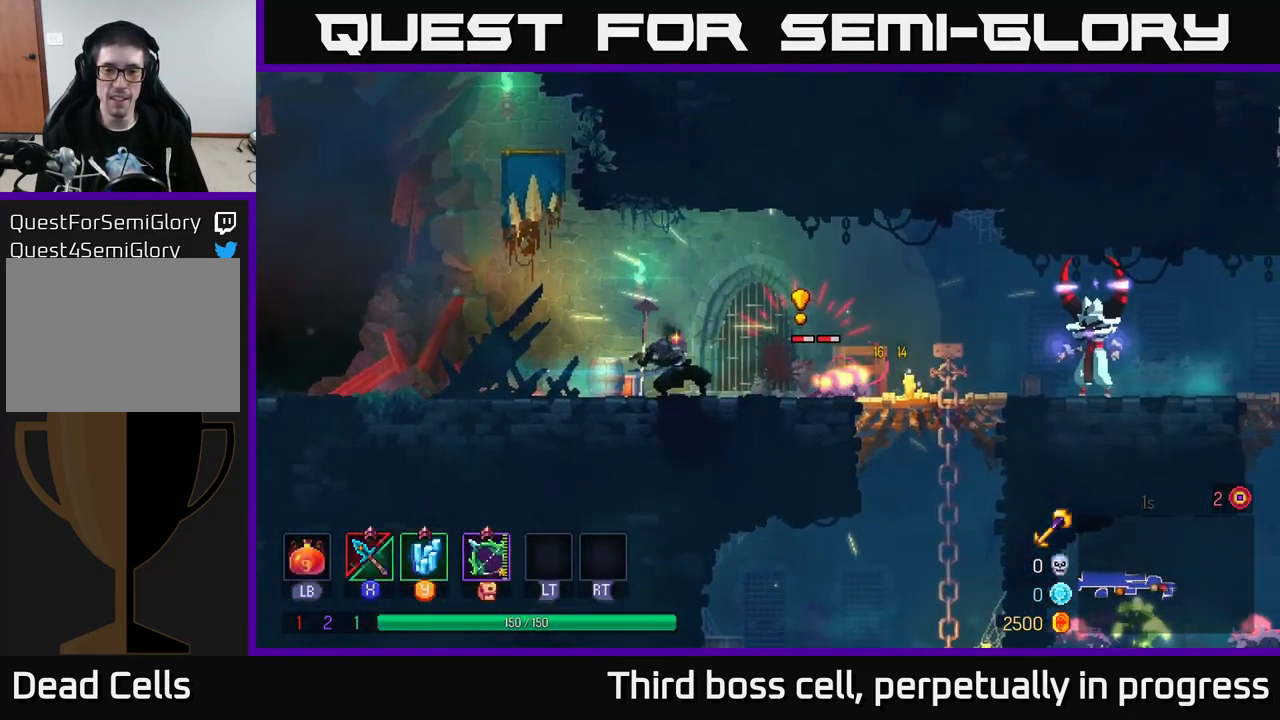
{"buttons": [], "left_stick": "right", "right_stick": "center", "events": [[17, "X", "down"], [83, "X", "up"], [167, "X", "down"], [217, "X", "up"]]}
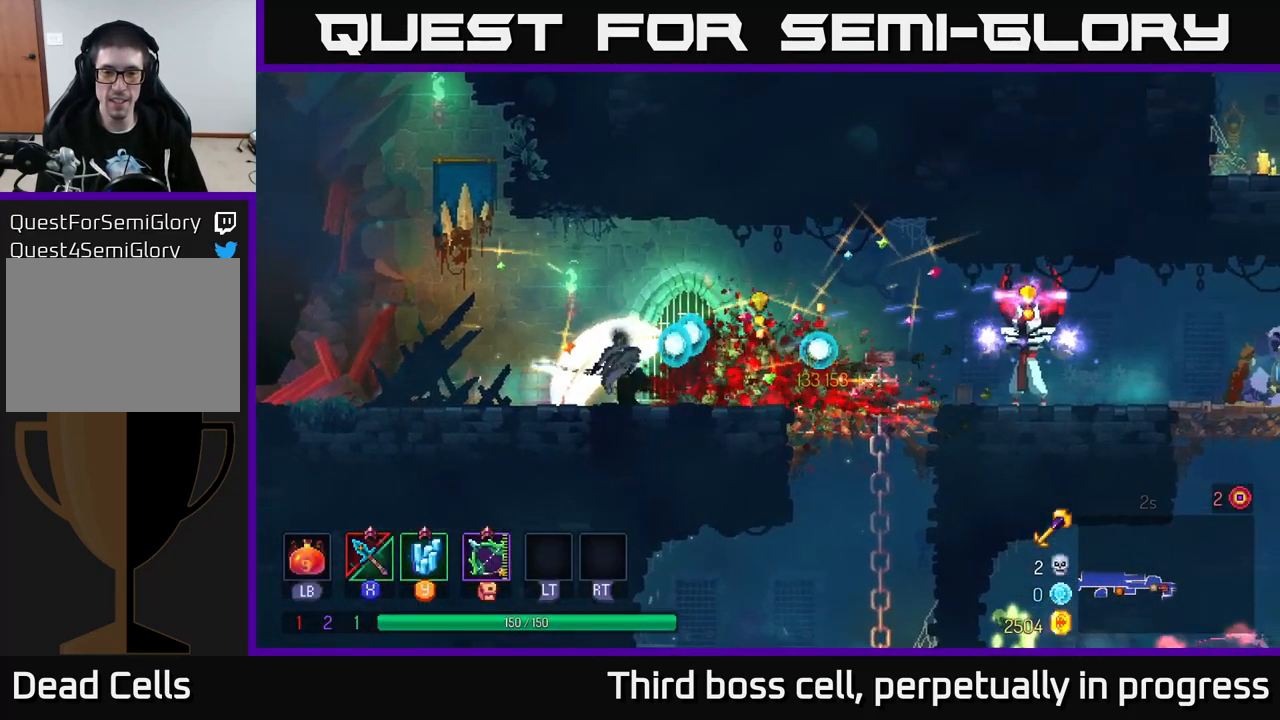
{"buttons": ["B"], "left_stick": "right", "right_stick": "center", "events": [[350, "B", "down"]]}
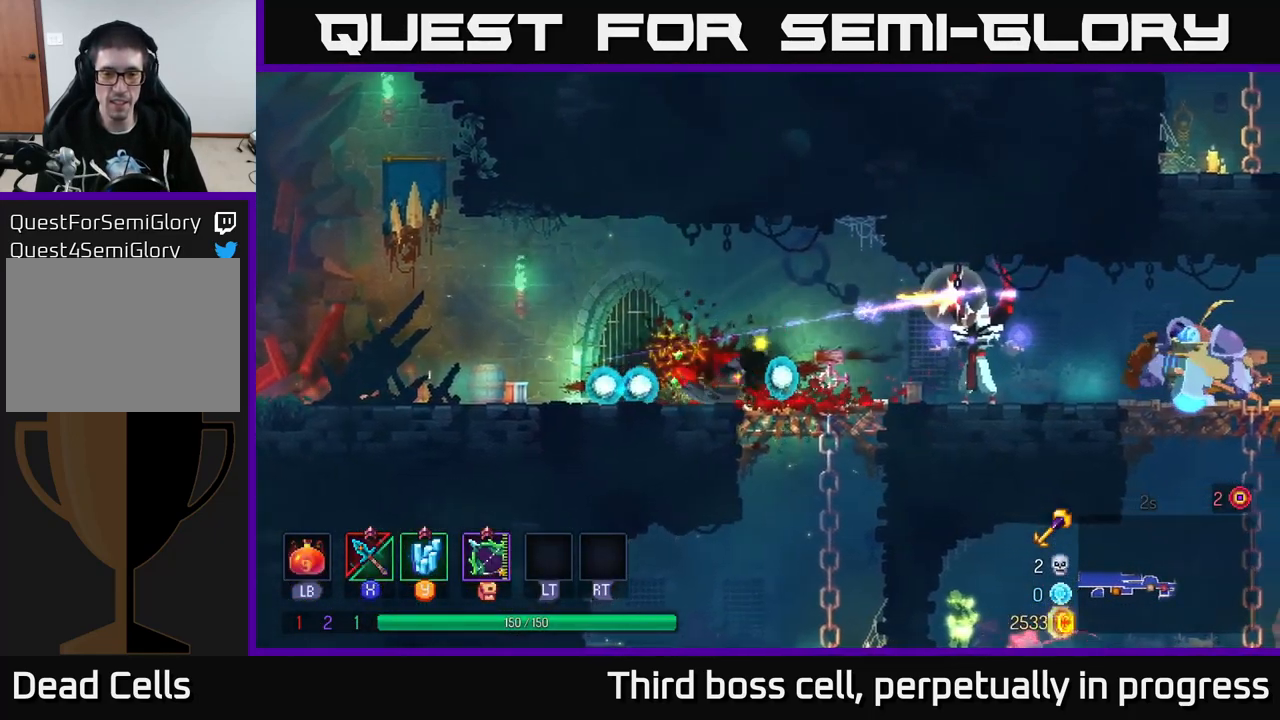
{"buttons": [], "left_stick": "right", "right_stick": "center", "events": [[17, "B", "up"], [233, "X", "down"], [283, "X", "up"], [367, "X", "down"], [434, "X", "up"]]}
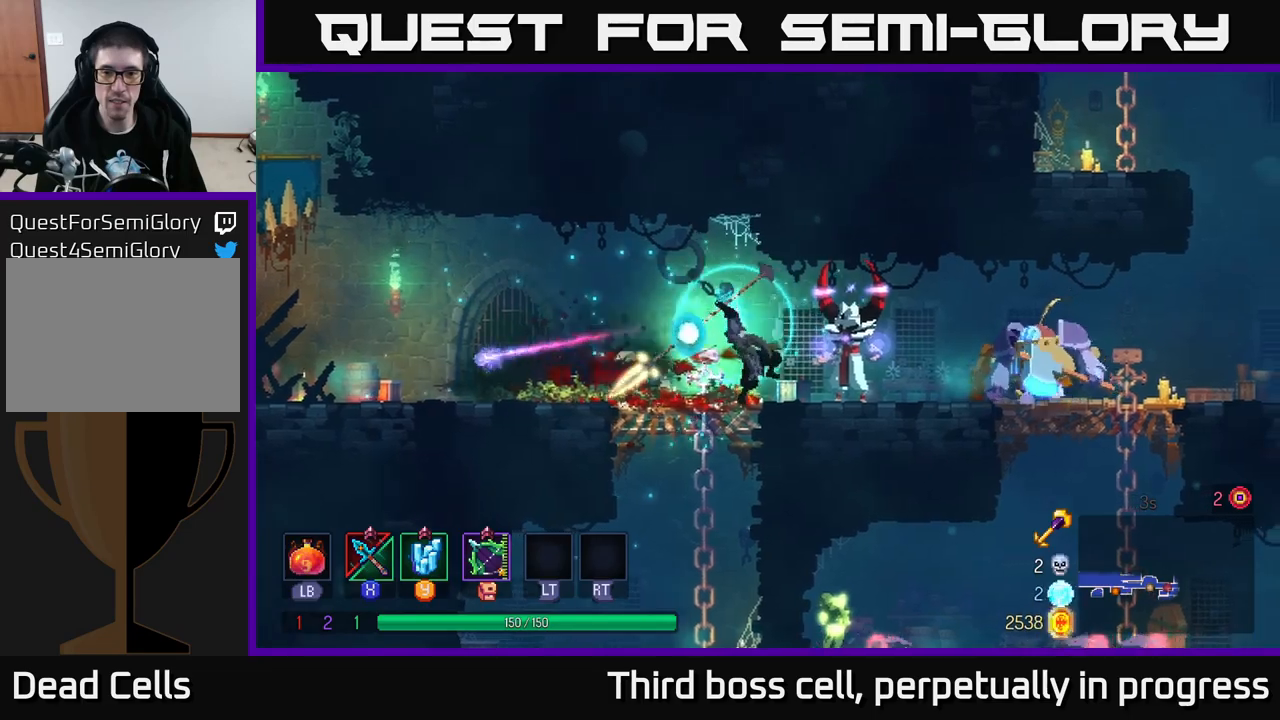
{"buttons": [], "left_stick": "right", "right_stick": "center", "events": [[50, "X", "down"], [117, "X", "up"], [184, "X", "down"], [267, "X", "up"], [350, "X", "down"], [467, "X", "up"]]}
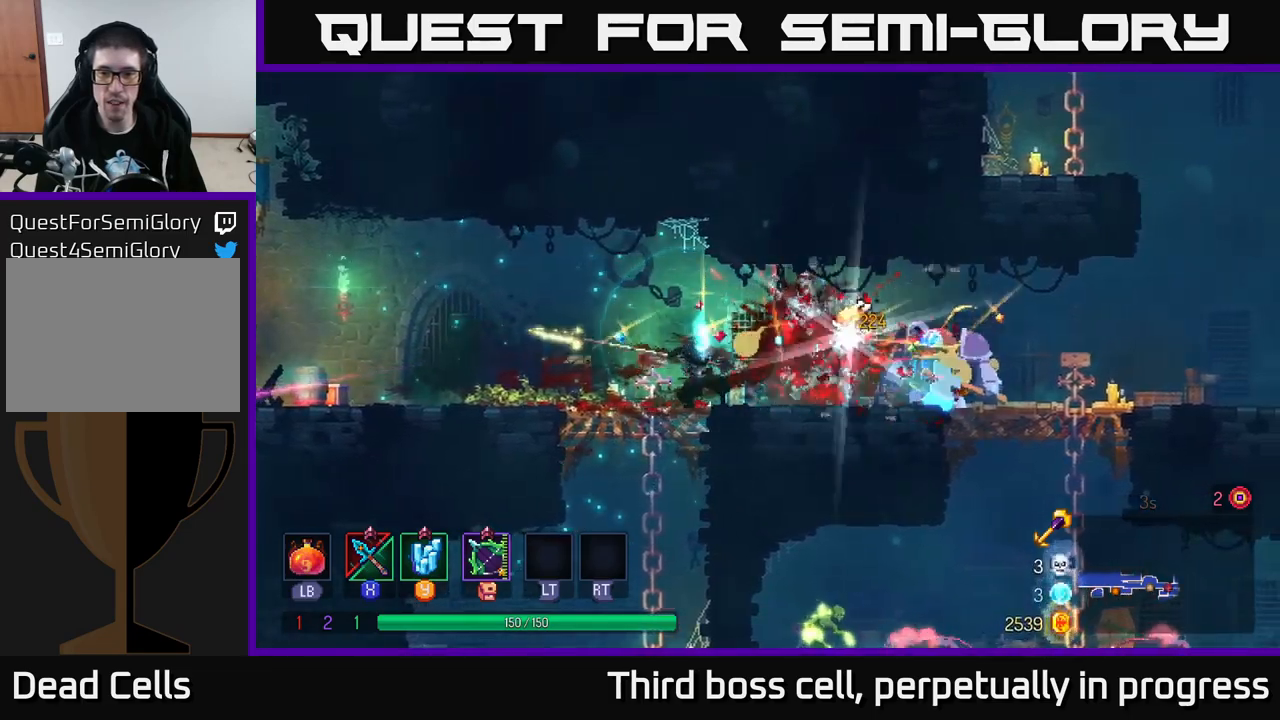
{"buttons": [], "left_stick": "center", "right_stick": "center", "events": [[50, "X", "down"], [134, "X", "up"], [217, "X", "down"], [317, "X", "up"], [417, "X", "down"], [434, "left_stick", "center"], [500, "X", "up"]]}
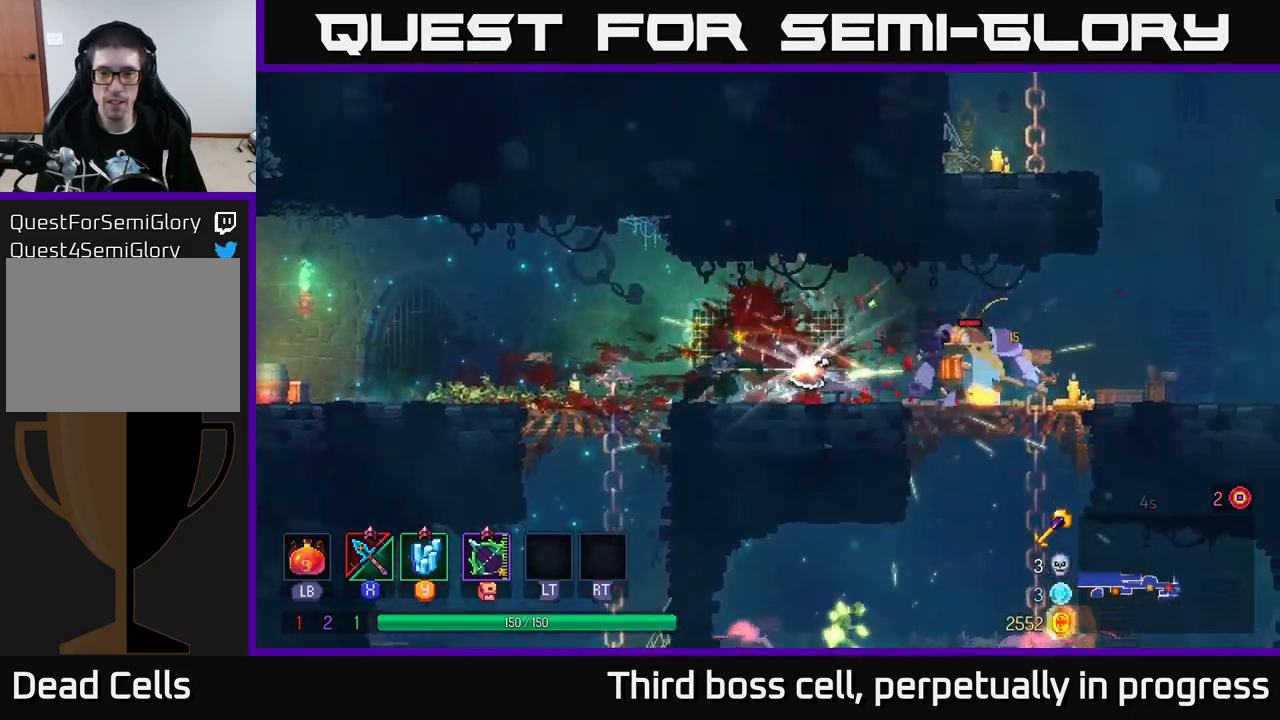
{"buttons": ["X"], "left_stick": "right", "right_stick": "center", "events": [[50, "left_stick", "right"], [84, "X", "down"], [184, "X", "up"], [267, "X", "down"], [384, "X", "up"], [450, "X", "down"]]}
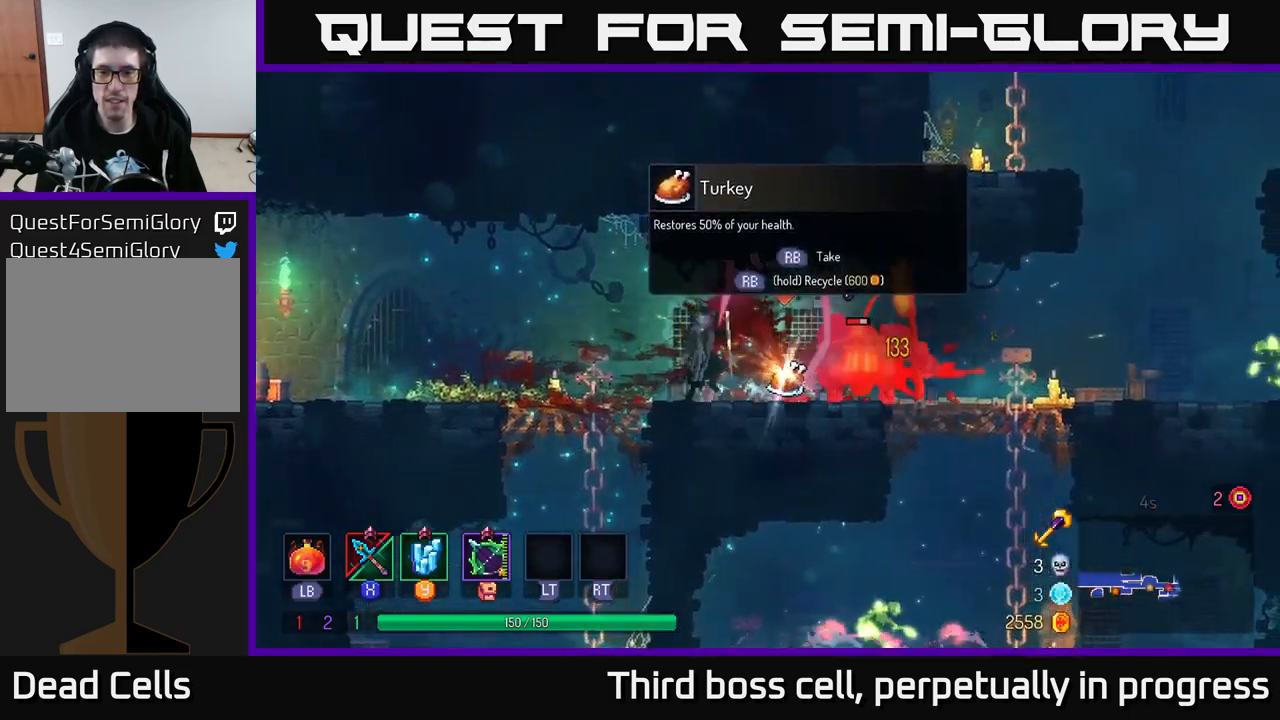
{"buttons": [], "left_stick": "right", "right_stick": "center", "events": [[50, "X", "up"], [117, "X", "down"], [234, "X", "up"]]}
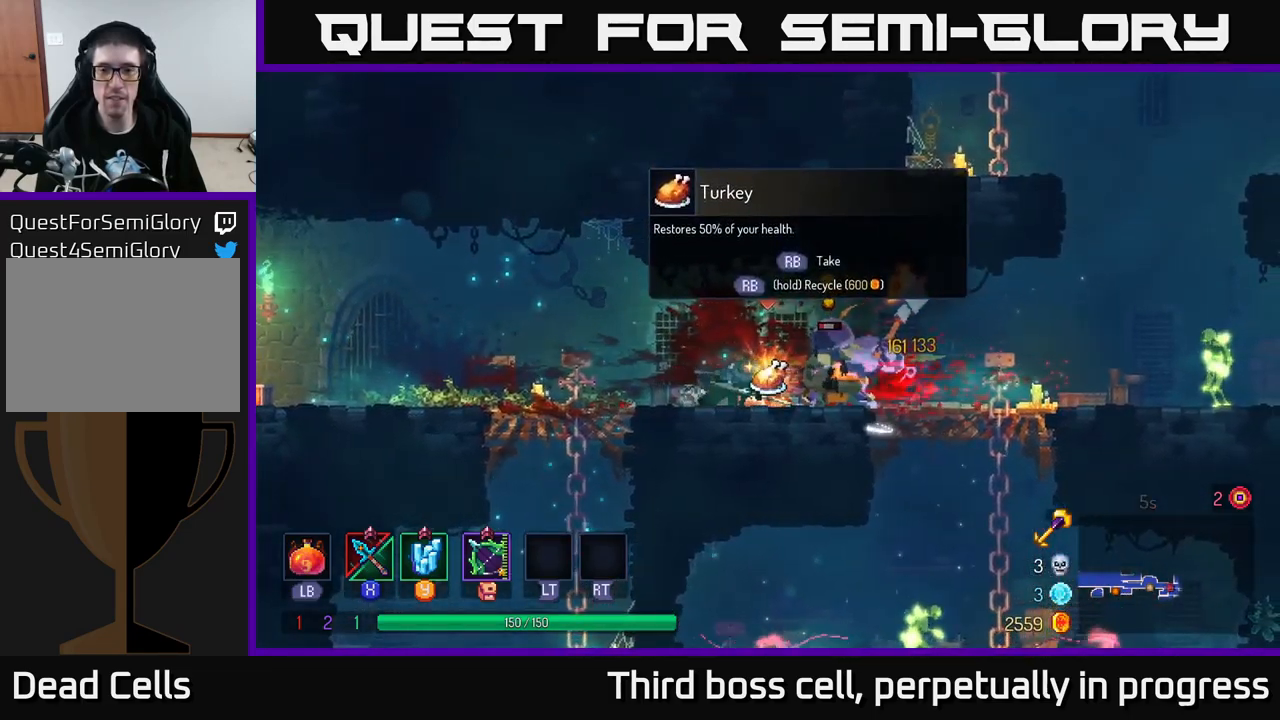
{"buttons": ["X"], "left_stick": "left", "right_stick": "center", "events": [[134, "B", "down"], [217, "B", "up"], [400, "left_stick", "left"], [417, "X", "down"]]}
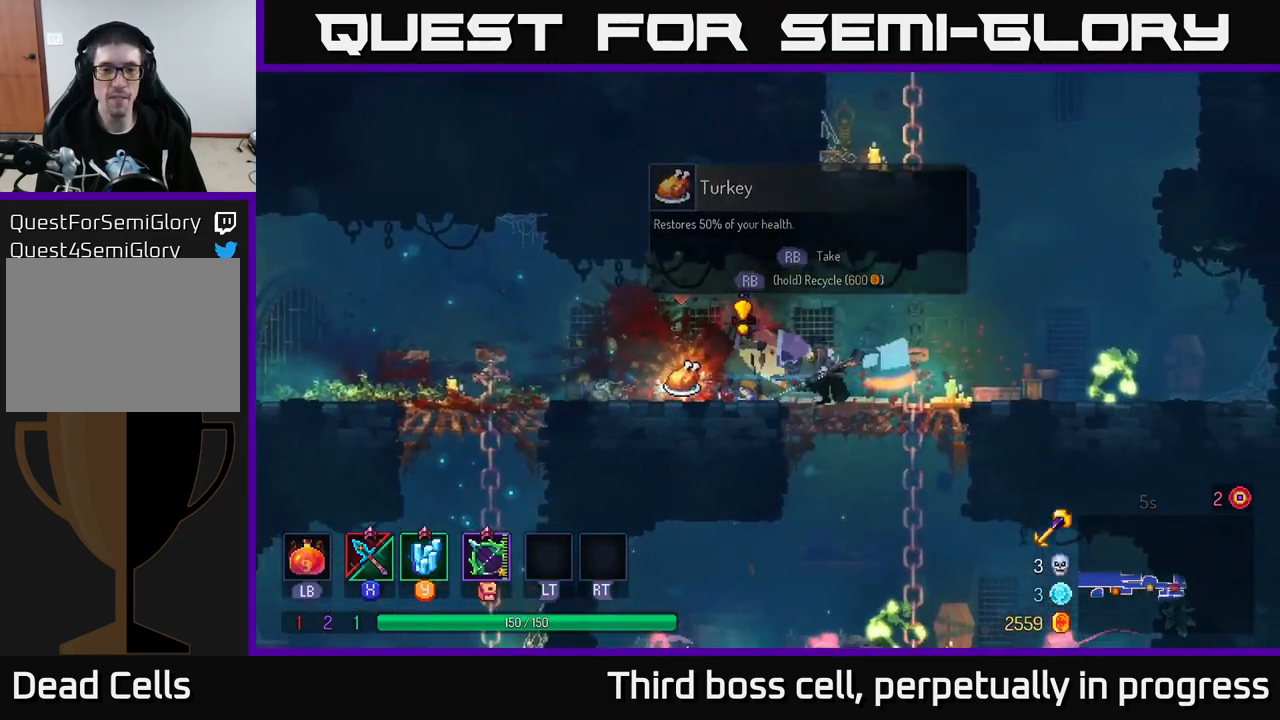
{"buttons": ["B"], "left_stick": "left", "right_stick": "center", "events": [[34, "X", "up"], [84, "X", "down"], [150, "X", "up"], [500, "B", "down"]]}
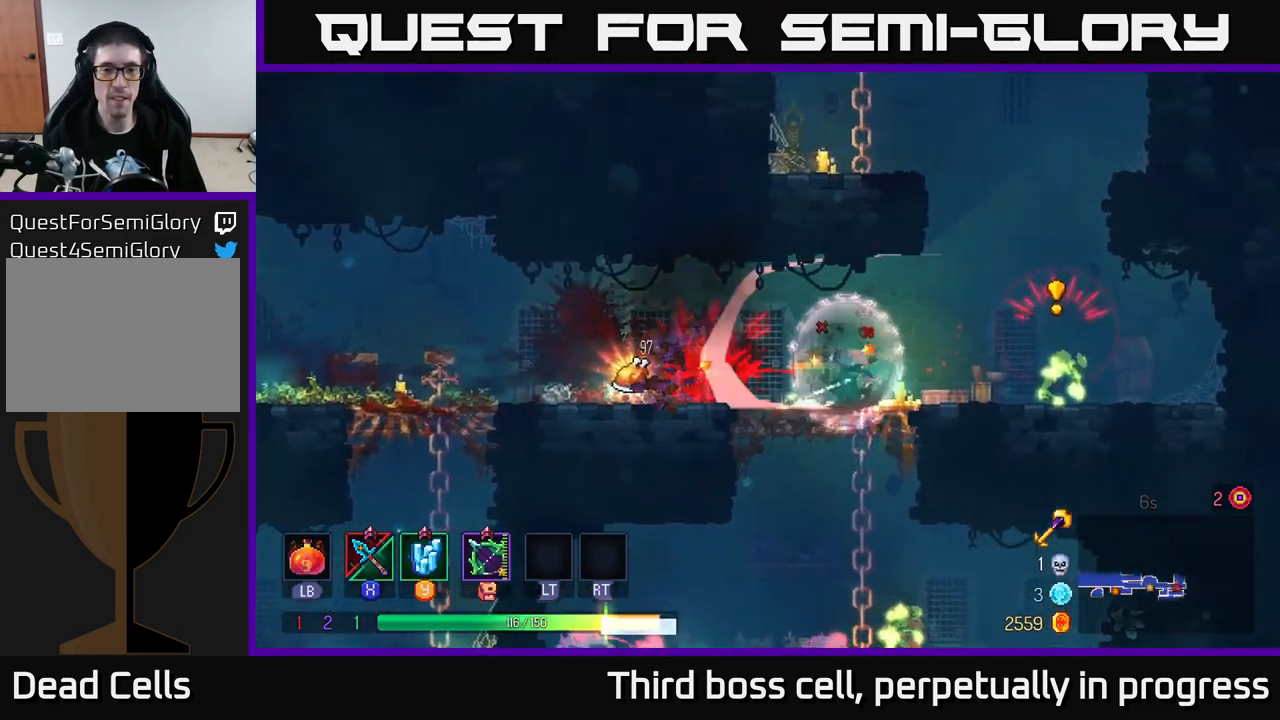
{"buttons": [], "left_stick": "left", "right_stick": "center", "events": [[84, "B", "up"]]}
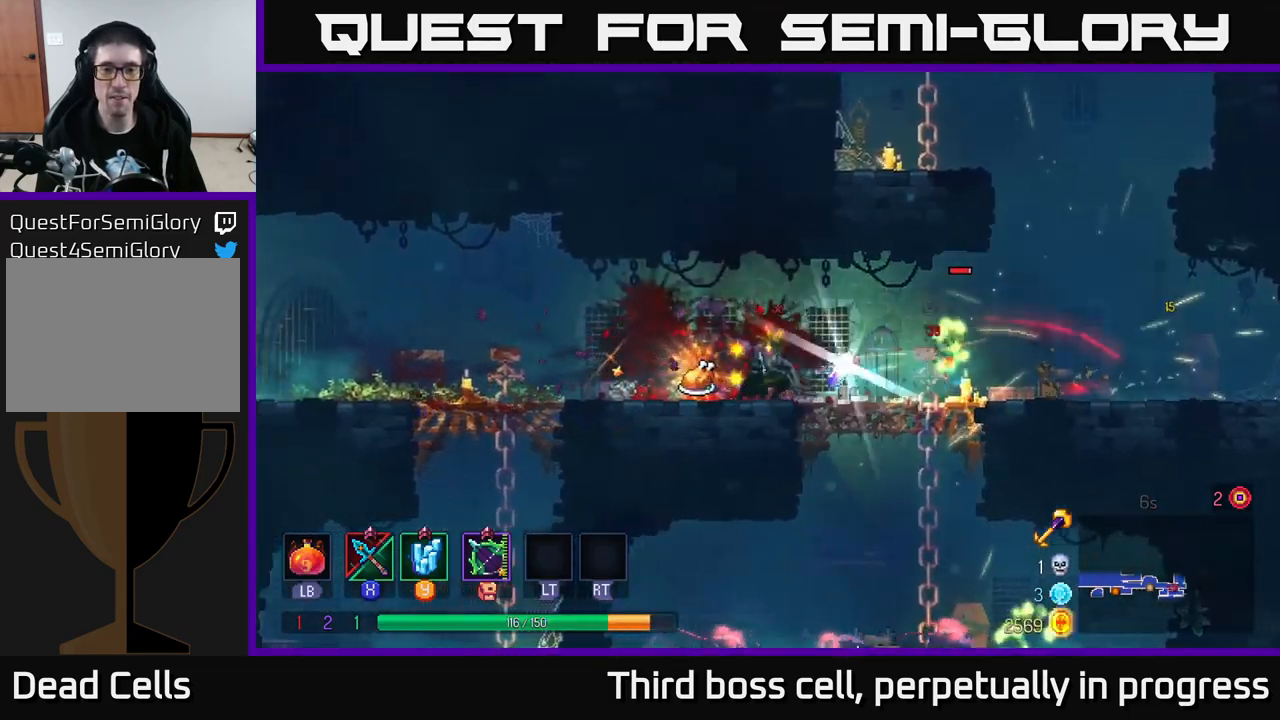
{"buttons": [], "left_stick": "center", "right_stick": "center", "events": [[117, "left_stick", "right"], [234, "X", "down"], [284, "X", "up"], [400, "left_stick", "center"]]}
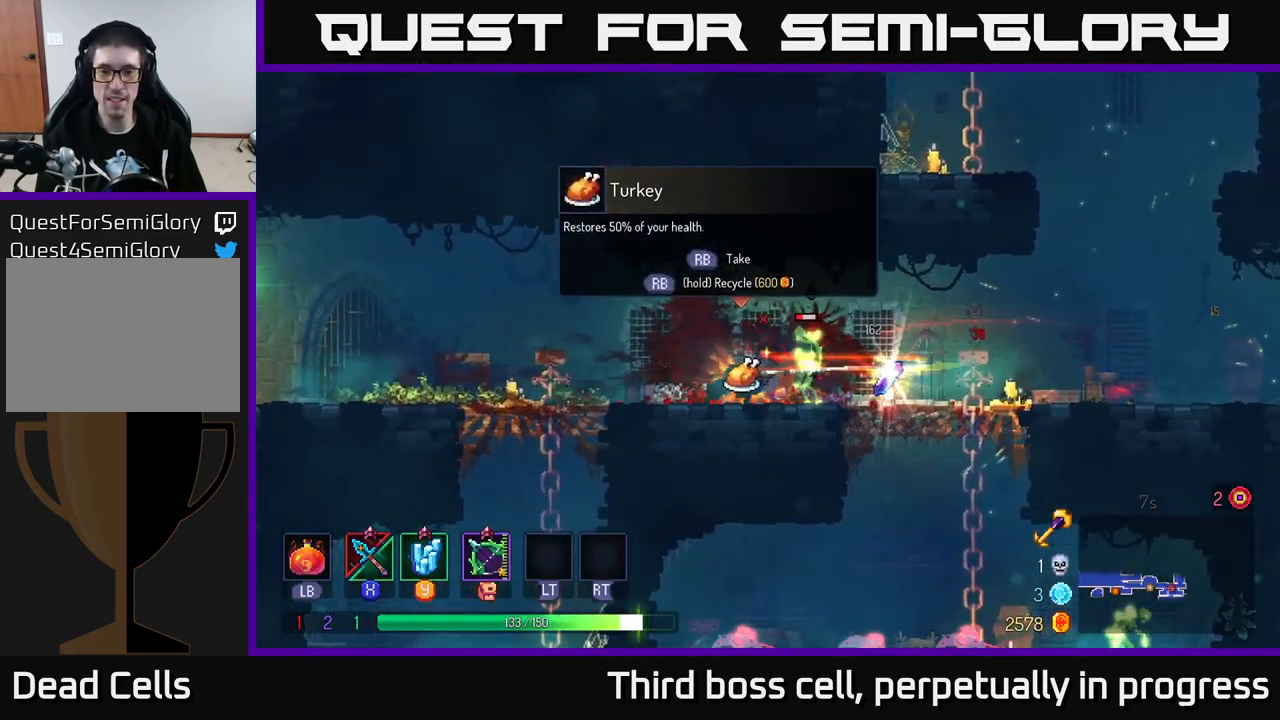
{"buttons": [], "left_stick": "center", "right_stick": "center", "events": [[184, "X", "down"], [234, "X", "up"], [400, "X", "down"], [500, "X", "up"]]}
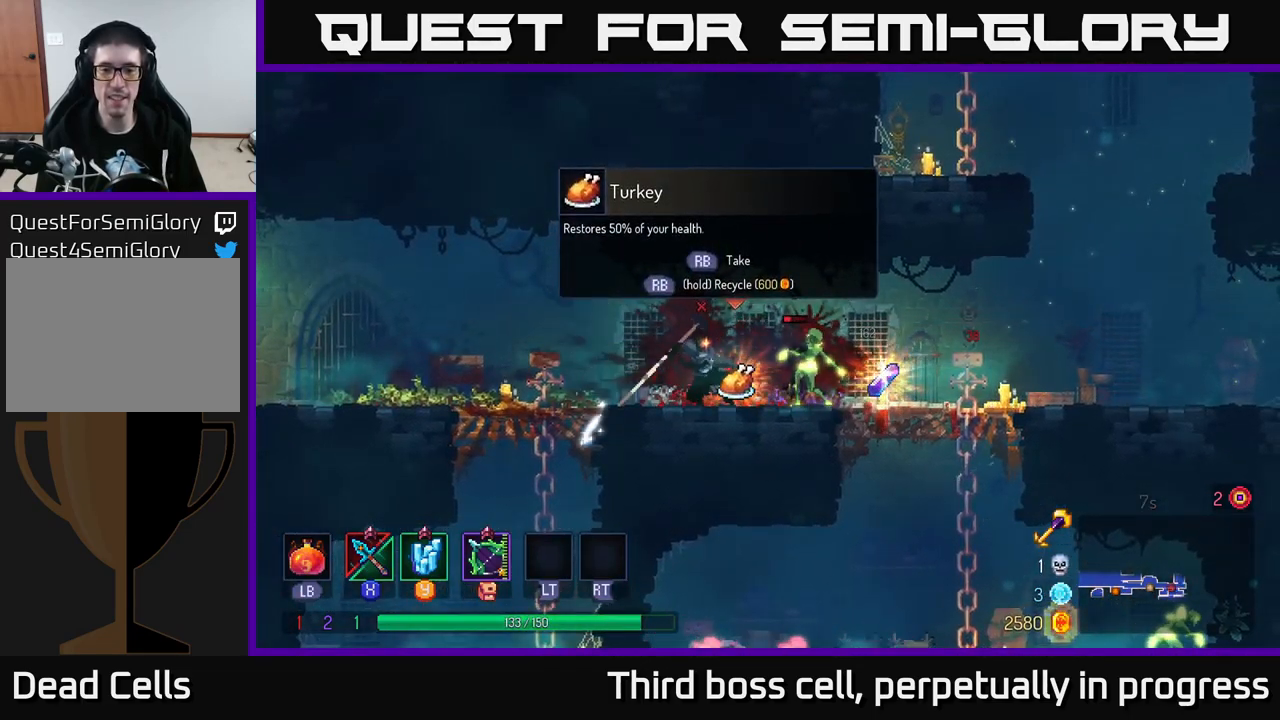
{"buttons": [], "left_stick": "center", "right_stick": "center", "events": [[84, "X", "down"], [150, "X", "up"]]}
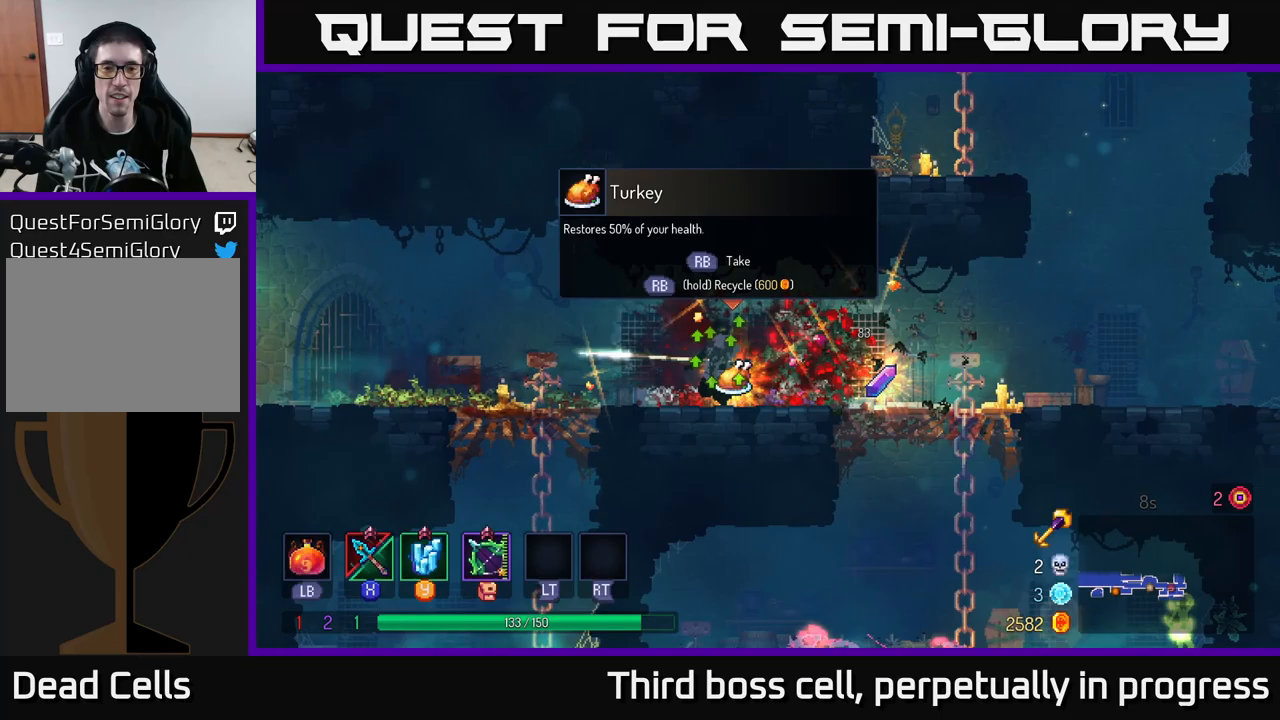
{"buttons": [], "left_stick": "right", "right_stick": "center", "events": [[217, "R1", "down"], [317, "R1", "up"], [417, "left_stick", "right"]]}
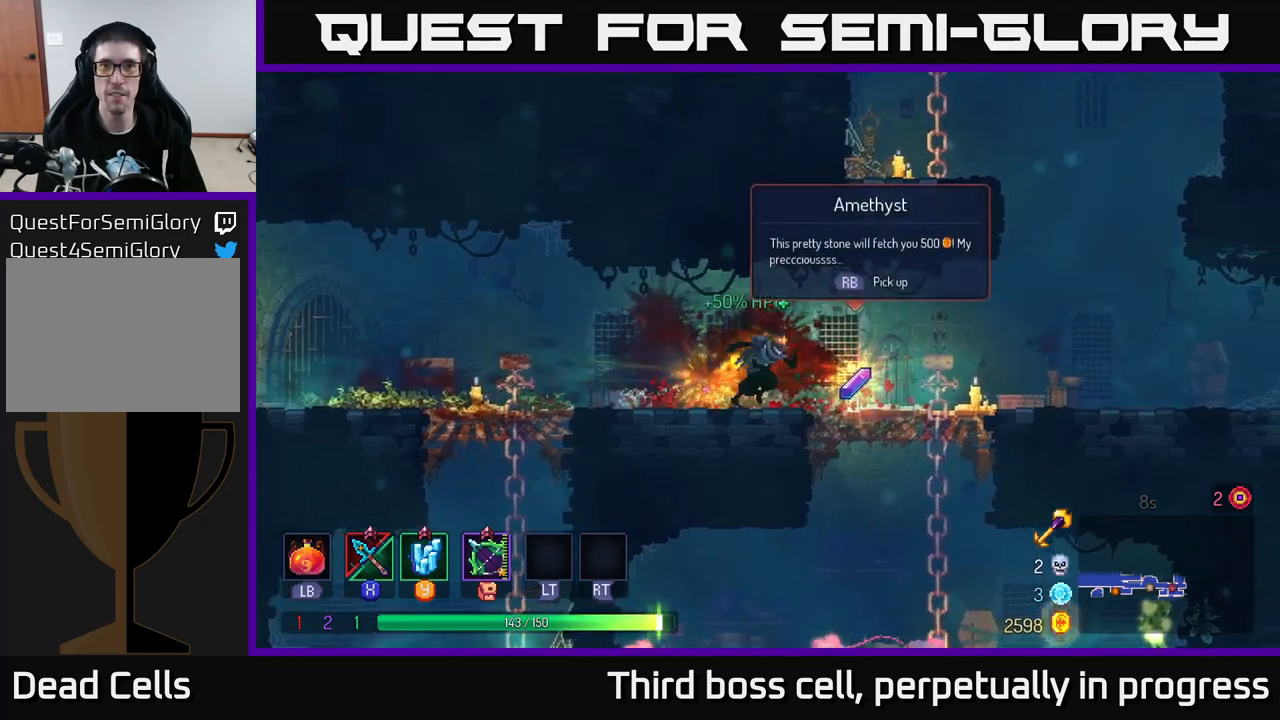
{"buttons": [], "left_stick": "down-left", "right_stick": "center", "events": [[83, "R1", "down"], [183, "R1", "up"], [467, "left_stick", "down-left"]]}
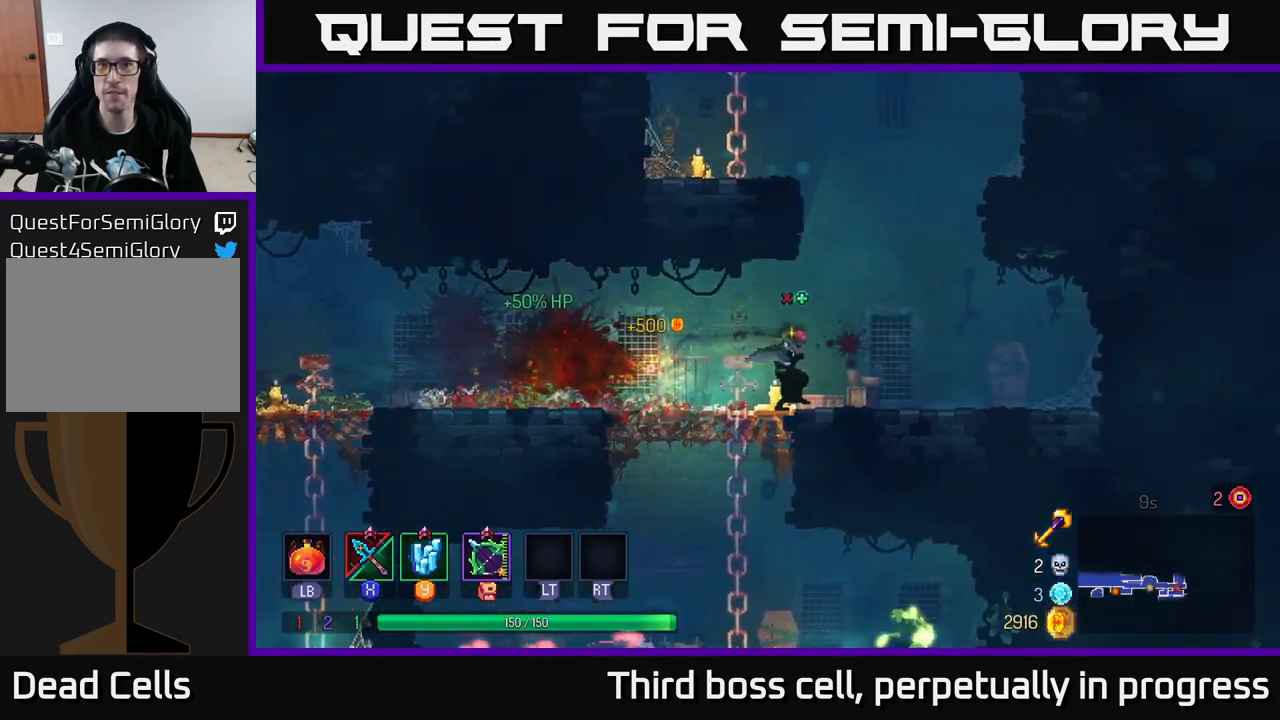
{"buttons": [], "left_stick": "center", "right_stick": "center", "events": [[17, "A", "down"], [100, "A", "up"], [117, "left_stick", "down"], [150, "A", "down"], [217, "A", "up"], [417, "left_stick", "center"]]}
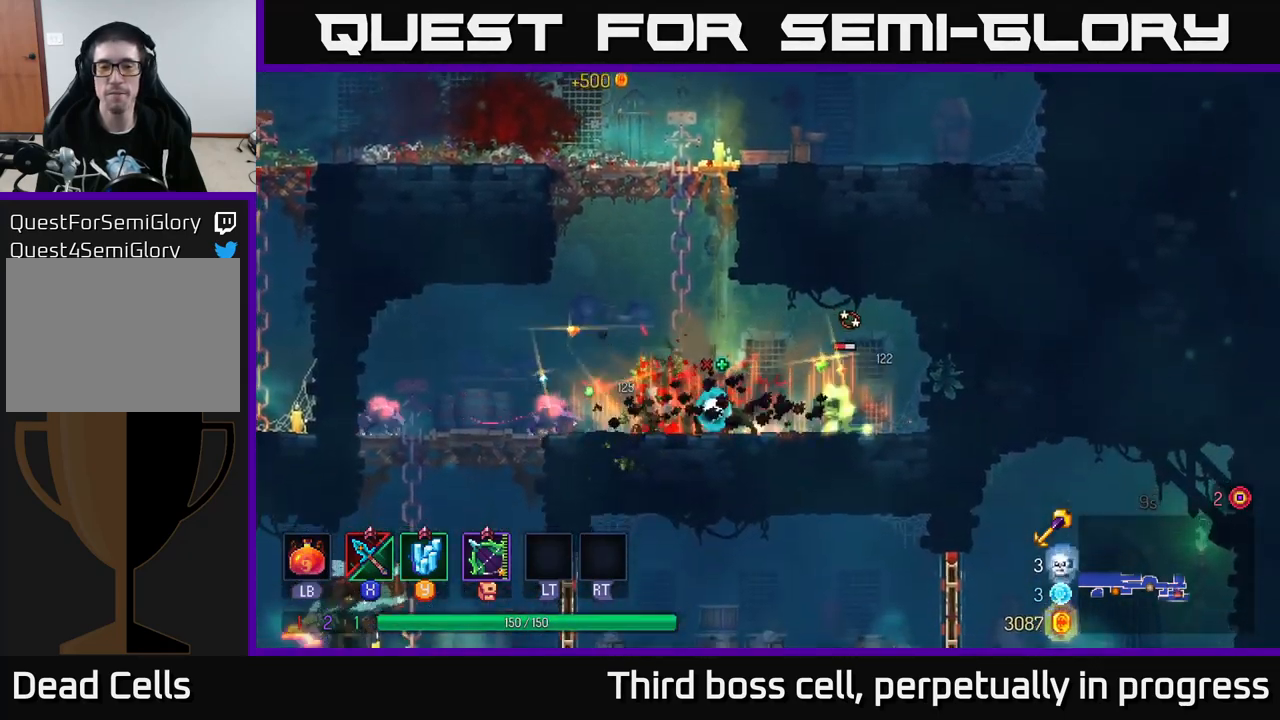
{"buttons": [], "left_stick": "left", "right_stick": "center", "events": [[100, "X", "down"], [150, "left_stick", "left"], [167, "X", "up"], [250, "X", "down"], [333, "X", "up"], [433, "X", "down"], [500, "X", "up"]]}
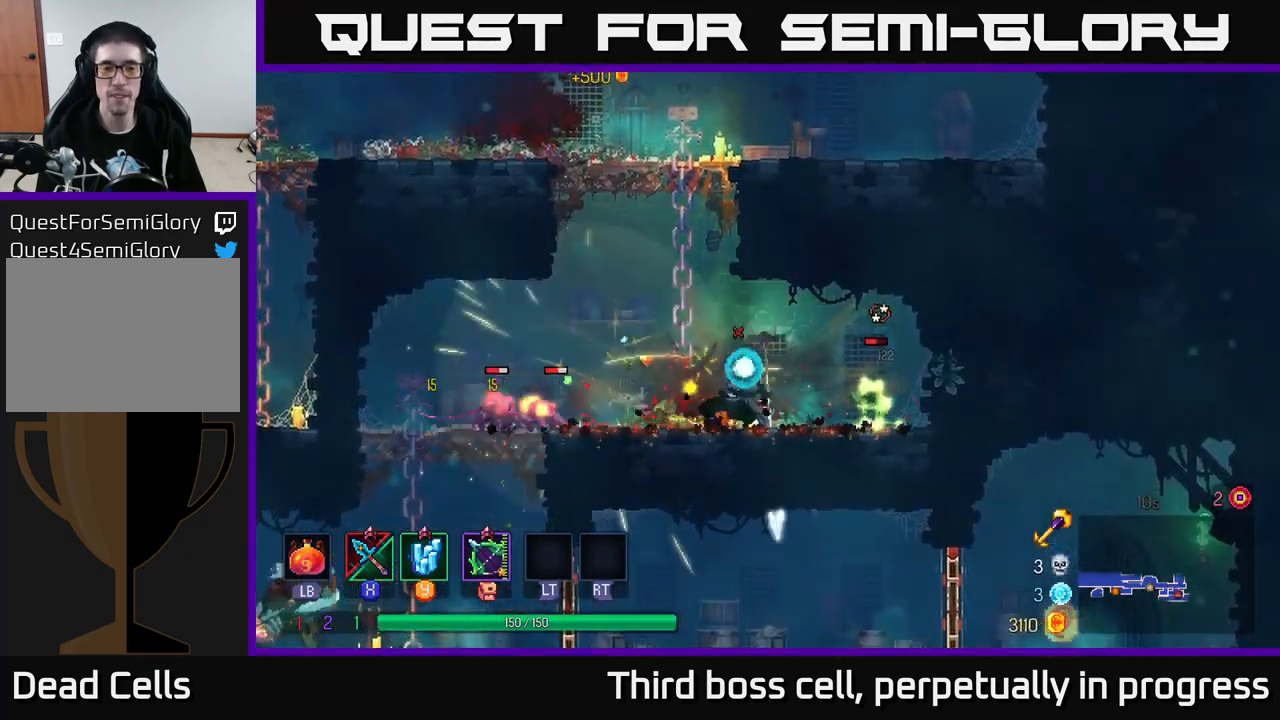
{"buttons": ["B"], "left_stick": "left", "right_stick": "center", "events": [[100, "X", "down"], [200, "X", "up"], [283, "X", "down"], [367, "X", "up"], [483, "B", "down"]]}